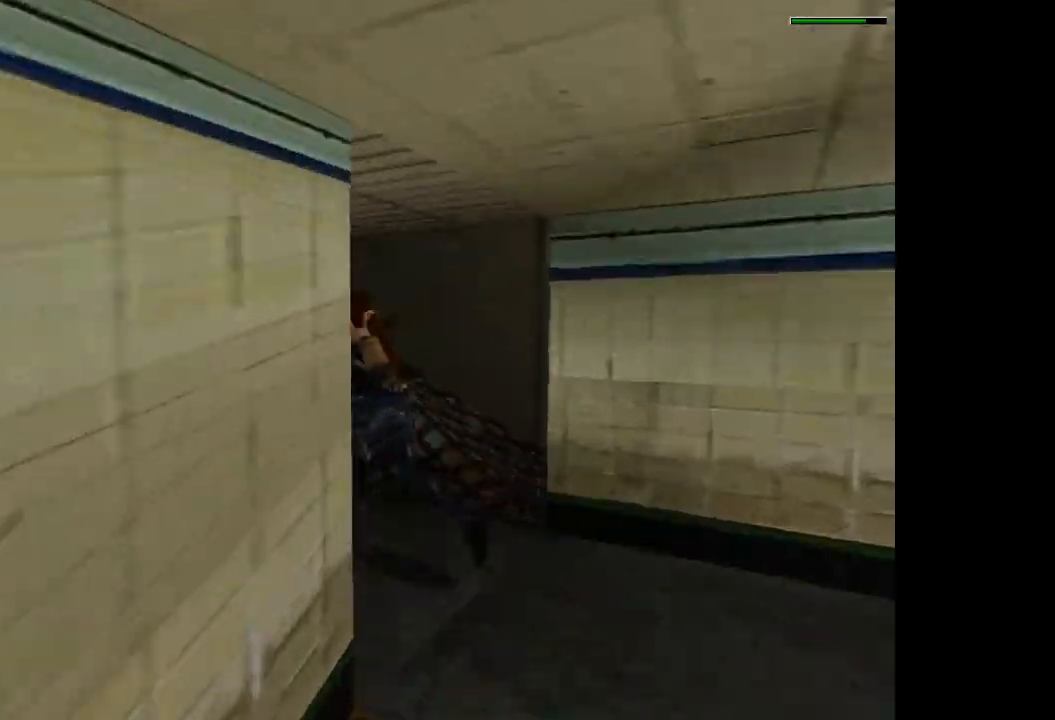
Gameplay with a controller (PlayStation layout); each line is a JSON object with the inputs held at the frame after it. "events" lists button and stick changes between this image and that frame as [ms after this image, input, new state], when the widget could be followed in between. Not read: L3 R3 left_stick right_stick.
{"buttons": ["R2", "DPAD_UP"], "events": [[33, "DPAD_LEFT", "up"], [200, "R2", "down"]]}
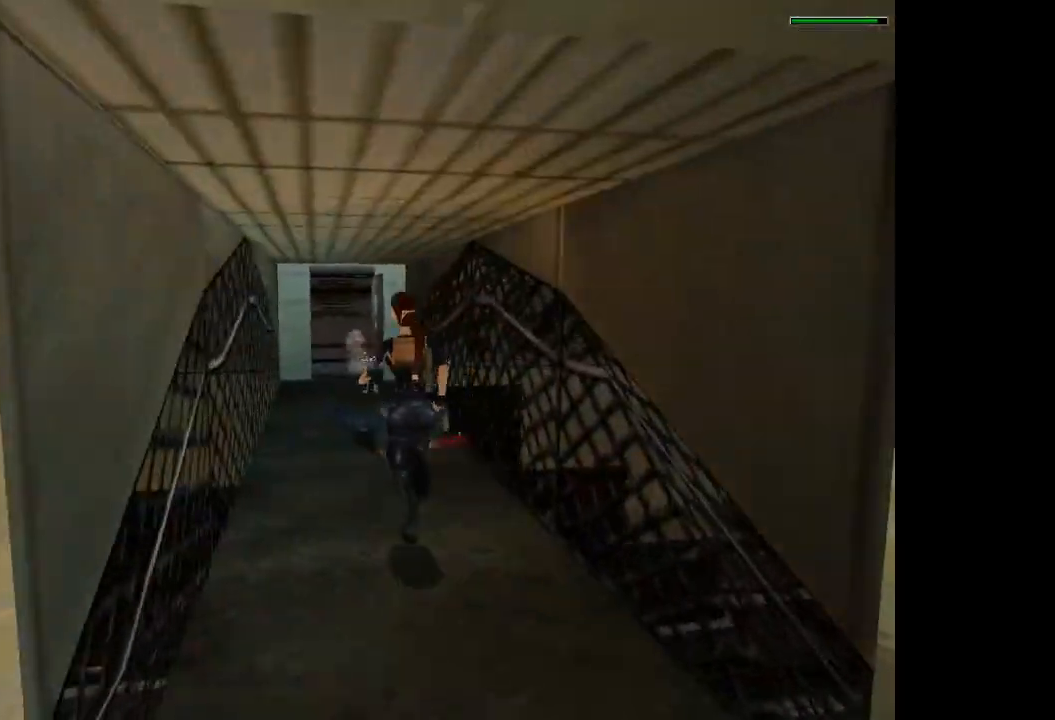
{"buttons": ["R2", "DPAD_UP"], "events": []}
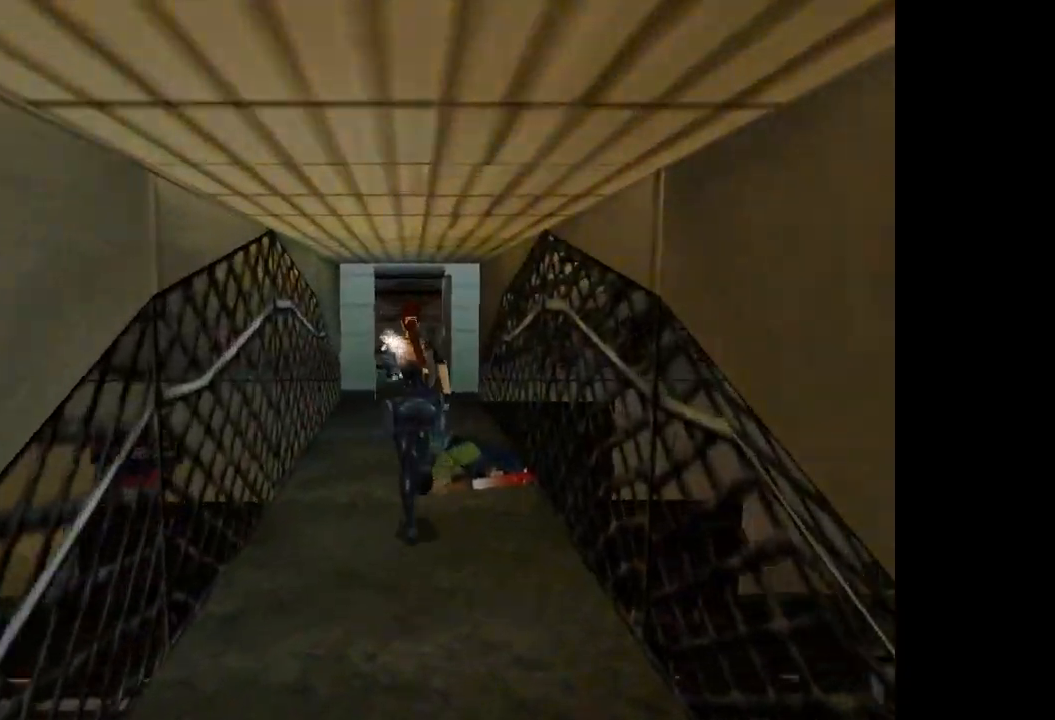
{"buttons": ["R2", "DPAD_UP"], "events": [[434, "DPAD_LEFT", "down"], [501, "DPAD_LEFT", "up"]]}
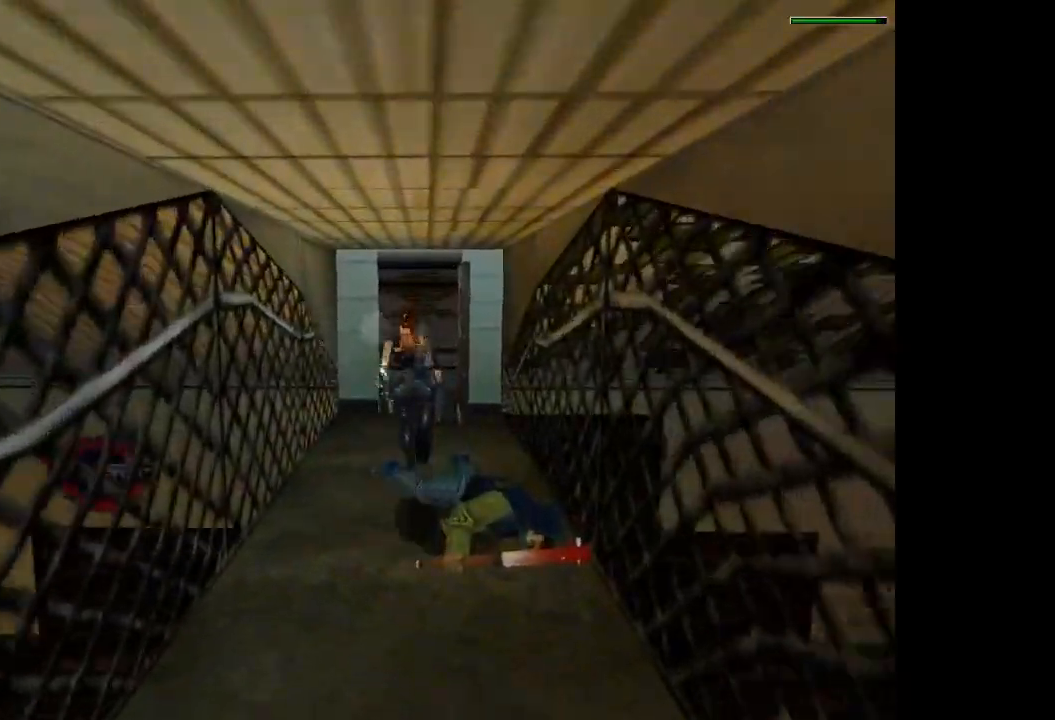
{"buttons": ["R2", "DPAD_UP"], "events": []}
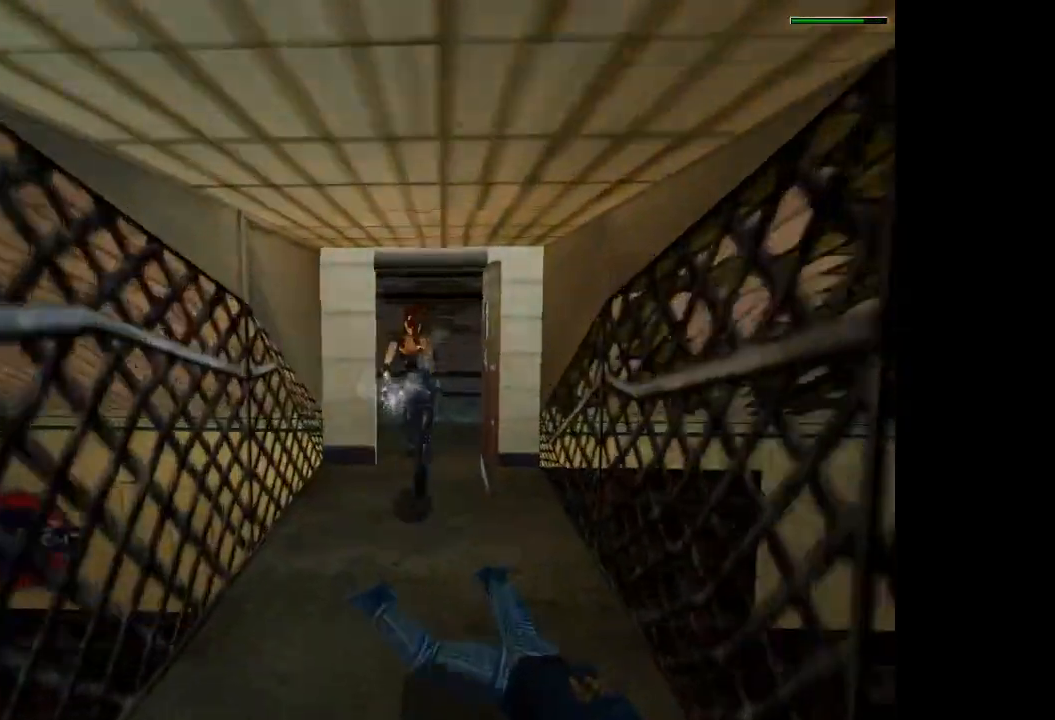
{"buttons": ["R2", "DPAD_UP", "DPAD_RIGHT"], "events": [[100, "DPAD_RIGHT", "down"]]}
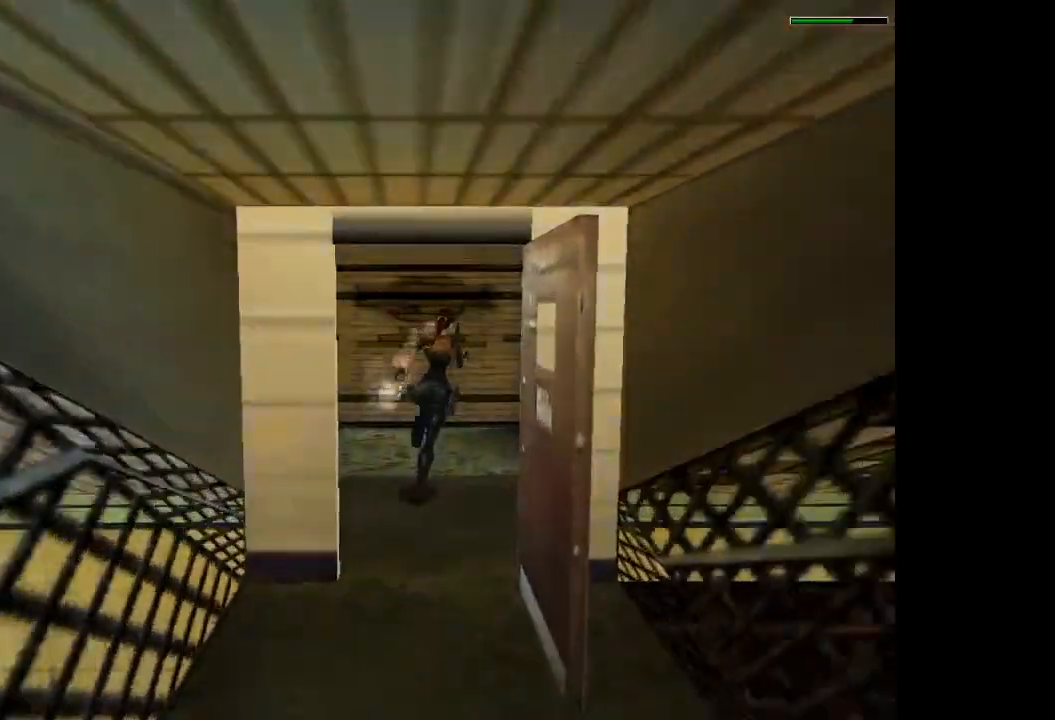
{"buttons": ["R2", "DPAD_UP", "DPAD_RIGHT"], "events": []}
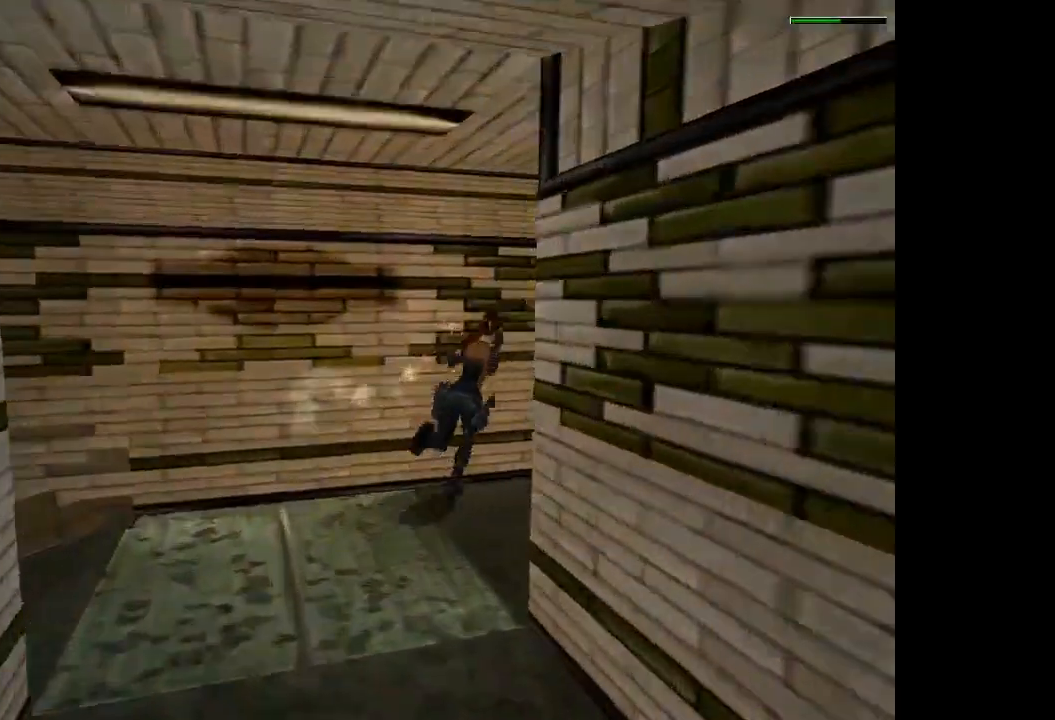
{"buttons": ["DPAD_UP"], "events": [[467, "DPAD_RIGHT", "up"], [501, "R2", "up"]]}
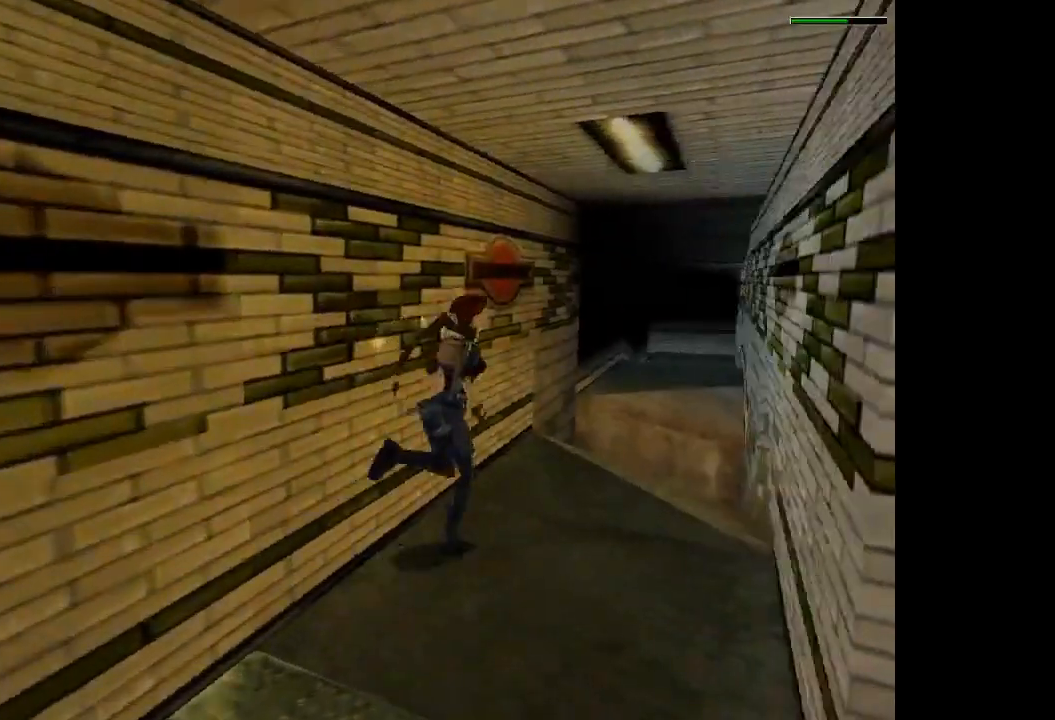
{"buttons": ["DPAD_UP"], "events": [[33, "DPAD_LEFT", "down"], [233, "DPAD_LEFT", "up"]]}
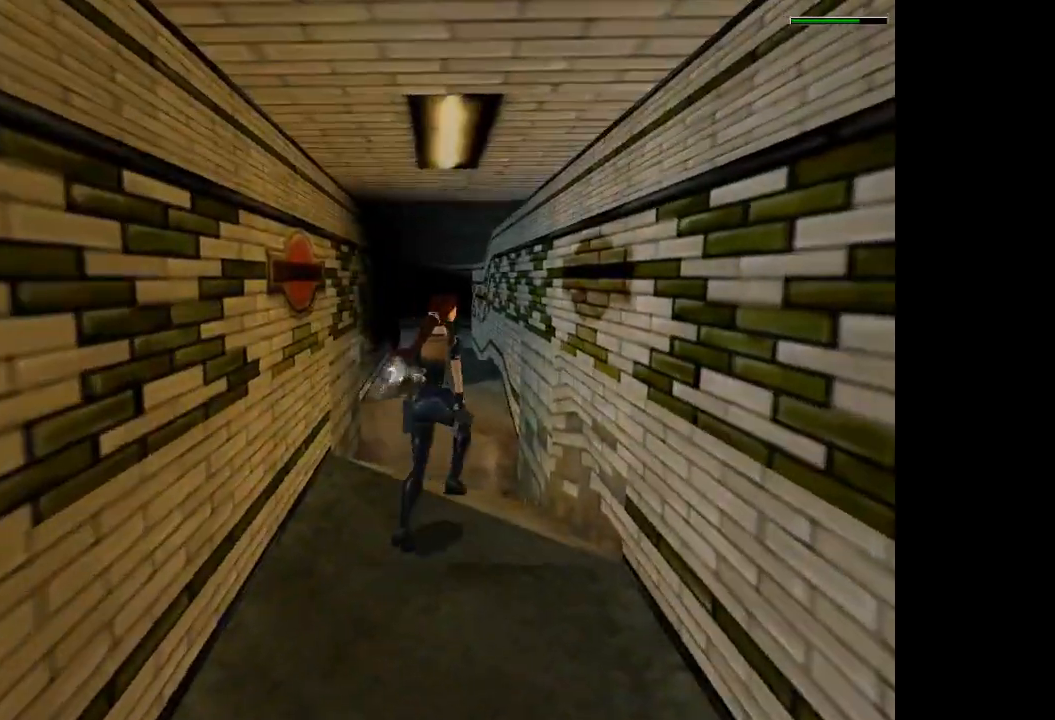
{"buttons": ["DPAD_UP", "DPAD_LEFT"], "events": [[67, "DPAD_LEFT", "down"]]}
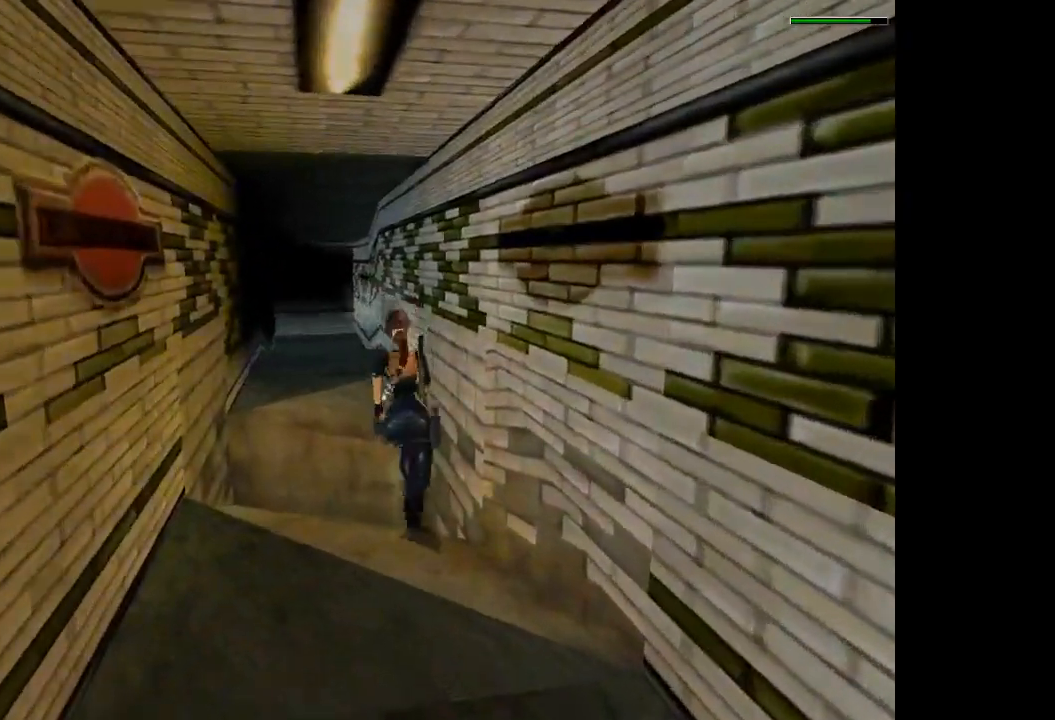
{"buttons": ["DPAD_UP", "DPAD_LEFT"], "events": []}
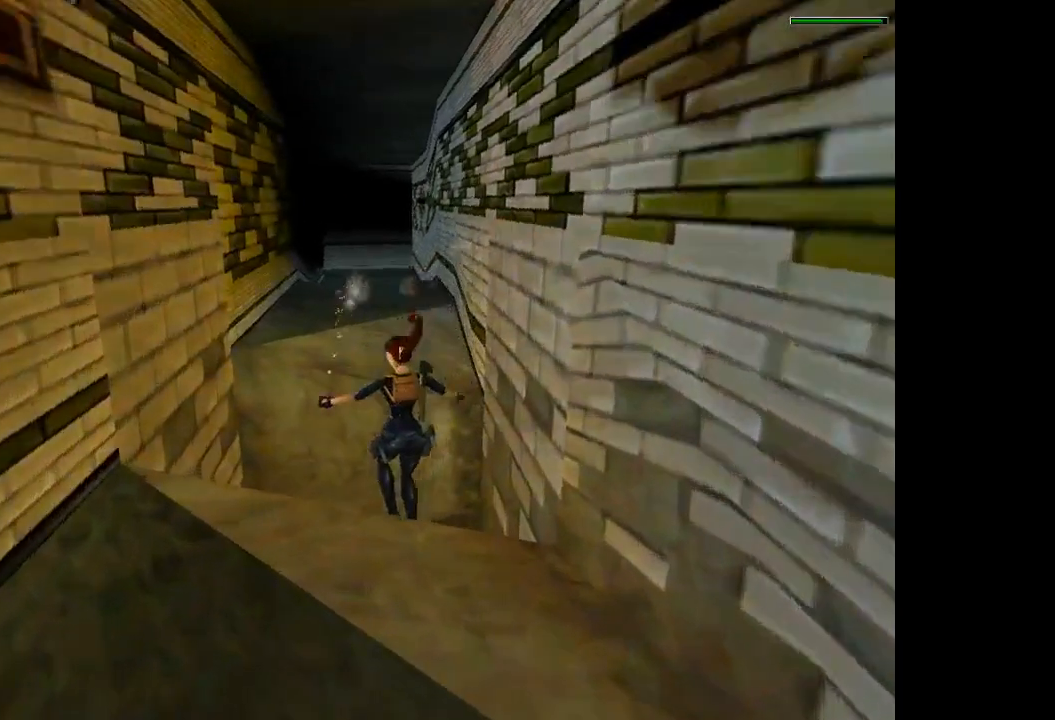
{"buttons": ["DPAD_UP", "DPAD_LEFT"], "events": []}
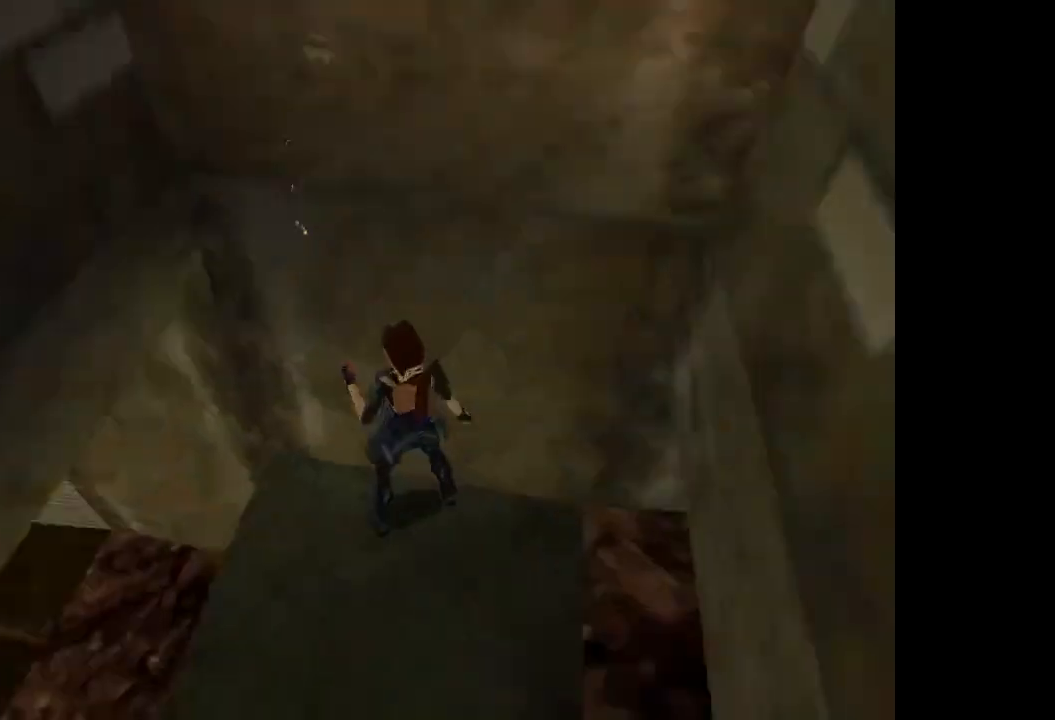
{"buttons": ["DPAD_UP"], "events": [[467, "DPAD_LEFT", "up"]]}
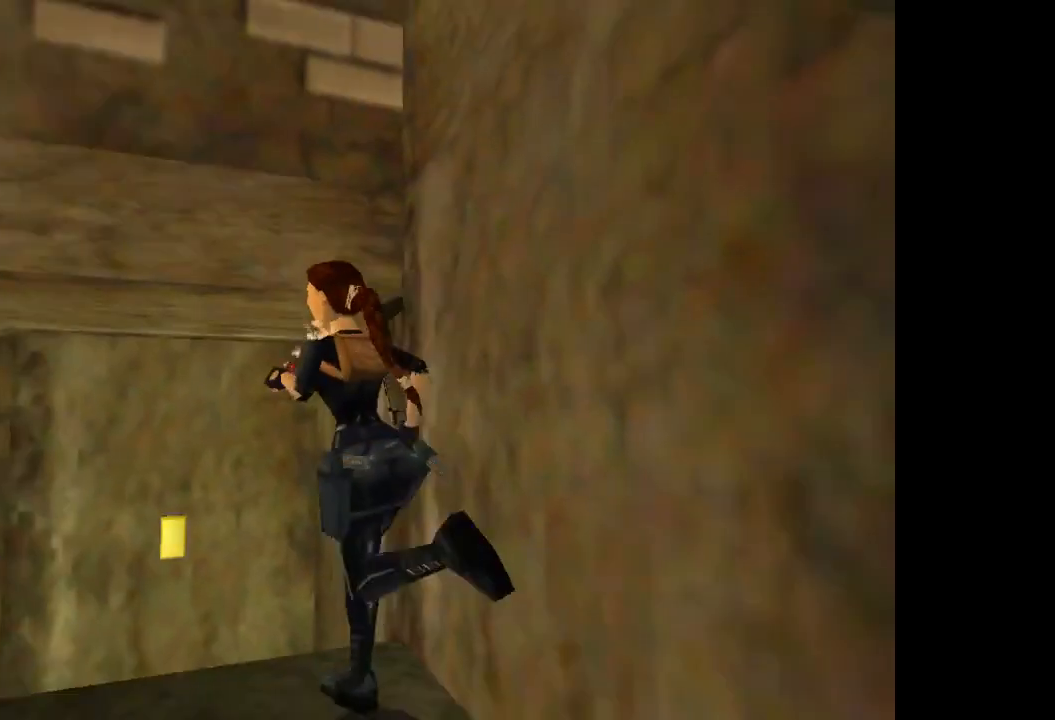
{"buttons": ["DPAD_UP", "DPAD_RIGHT"], "events": [[167, "DPAD_RIGHT", "down"]]}
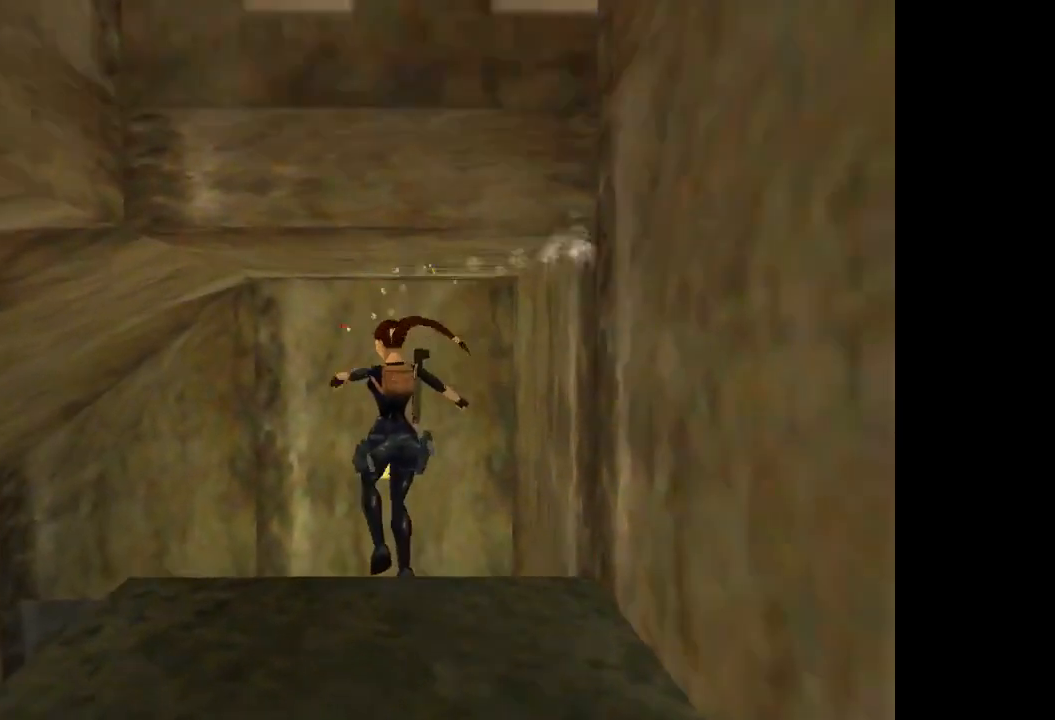
{"buttons": ["L2", "DPAD_UP"], "events": [[400, "L2", "down"], [433, "DPAD_RIGHT", "up"]]}
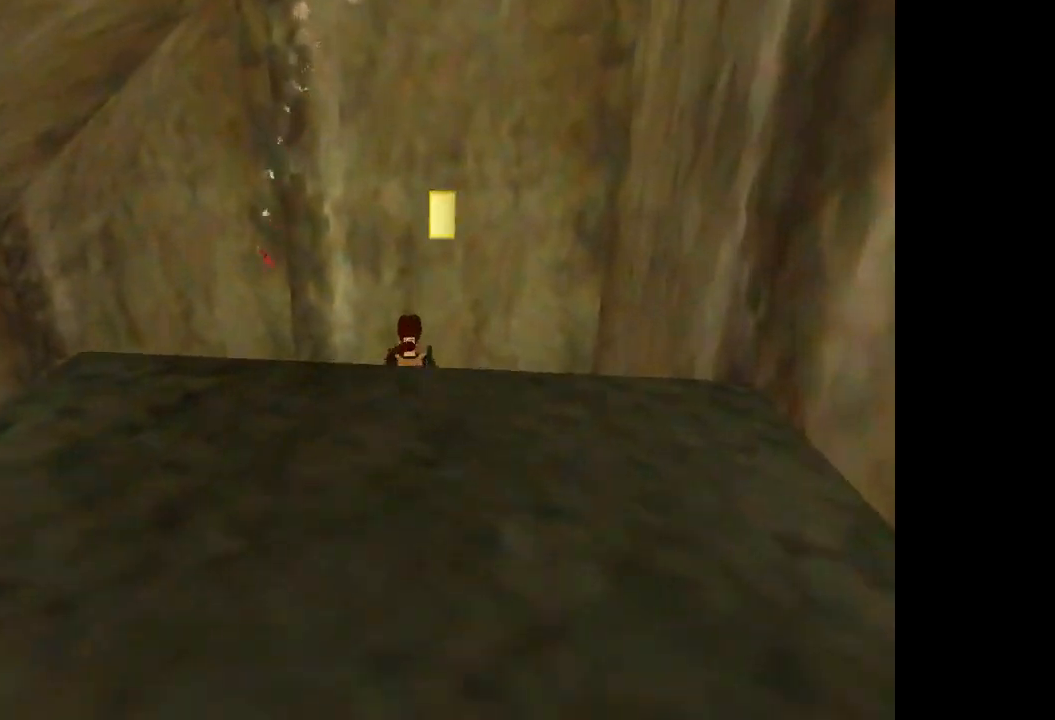
{"buttons": ["L2", "DPAD_UP"], "events": []}
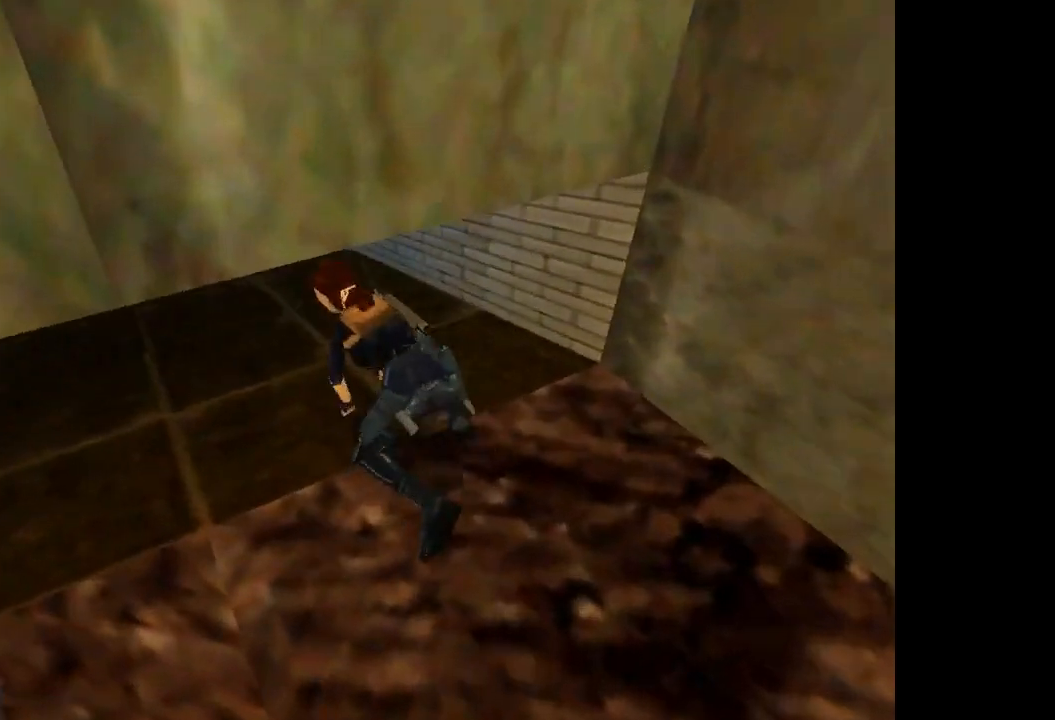
{"buttons": ["L2", "DPAD_UP"], "events": []}
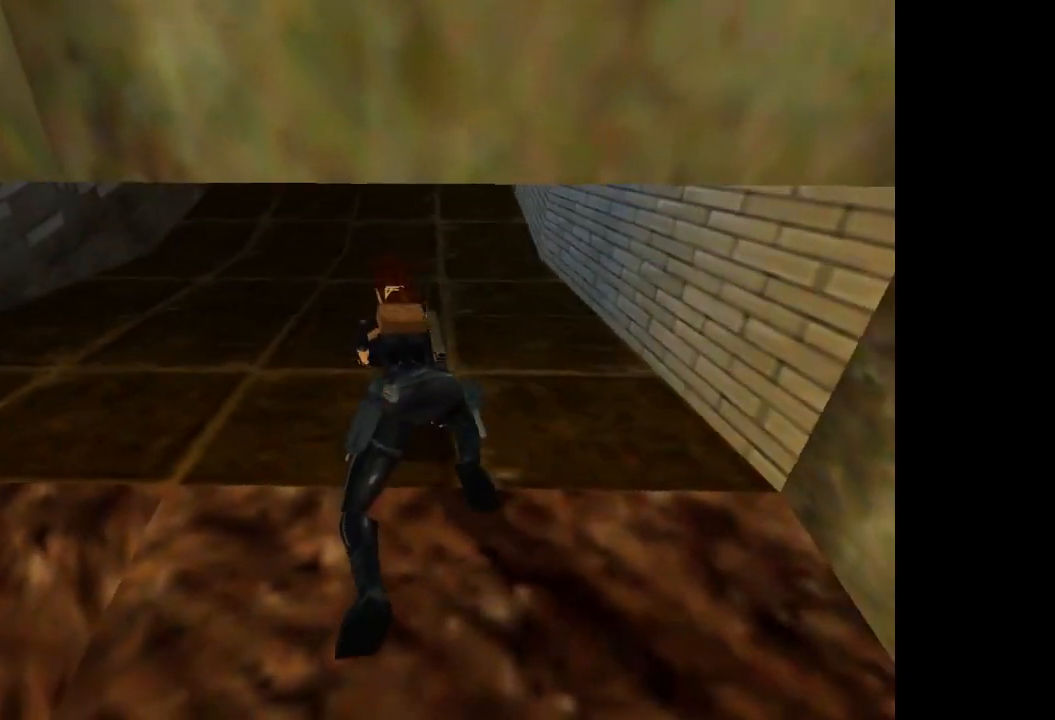
{"buttons": ["L2", "DPAD_UP"], "events": []}
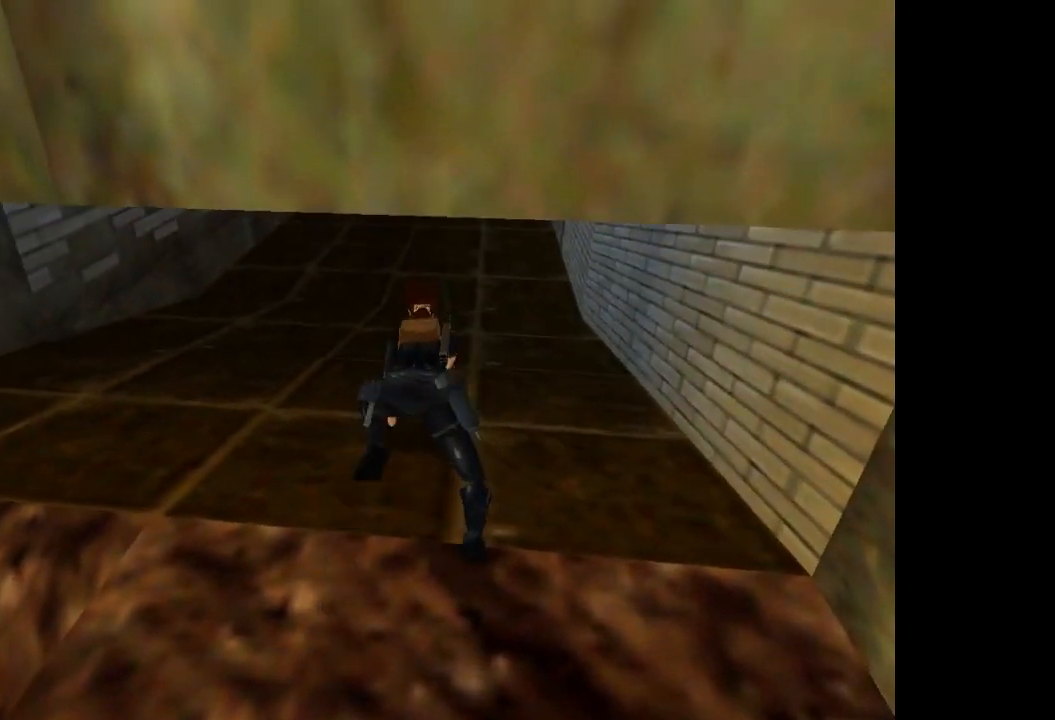
{"buttons": ["L2", "DPAD_UP"], "events": []}
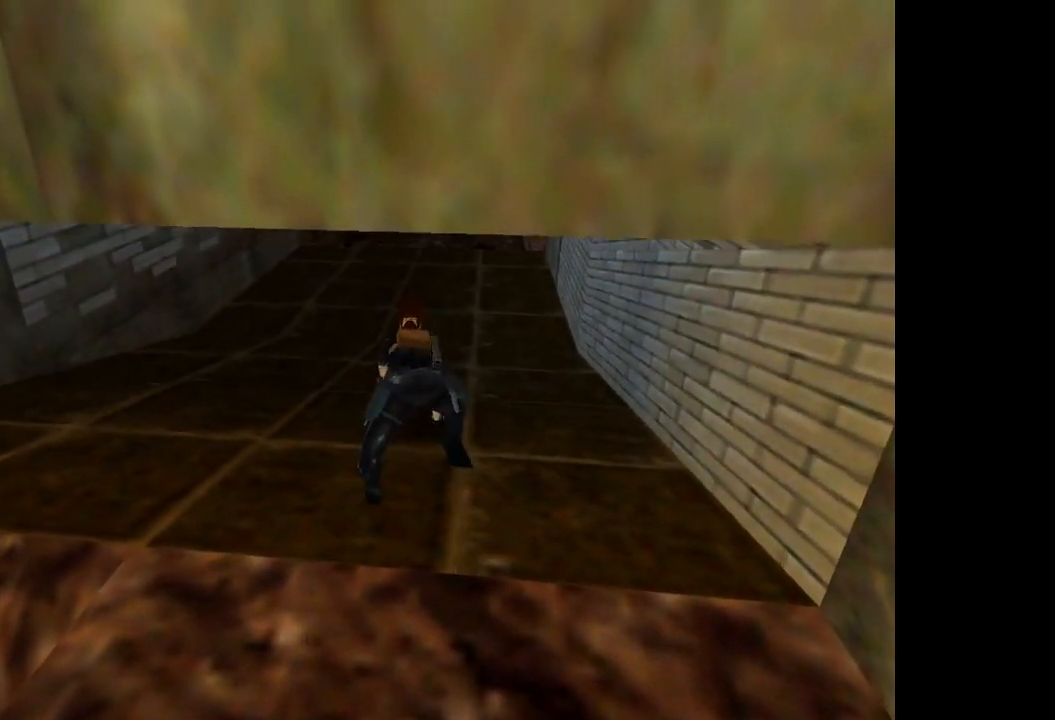
{"buttons": ["TRIANGLE"], "events": [[434, "DPAD_UP", "up"], [501, "L2", "up"], [501, "TRIANGLE", "down"]]}
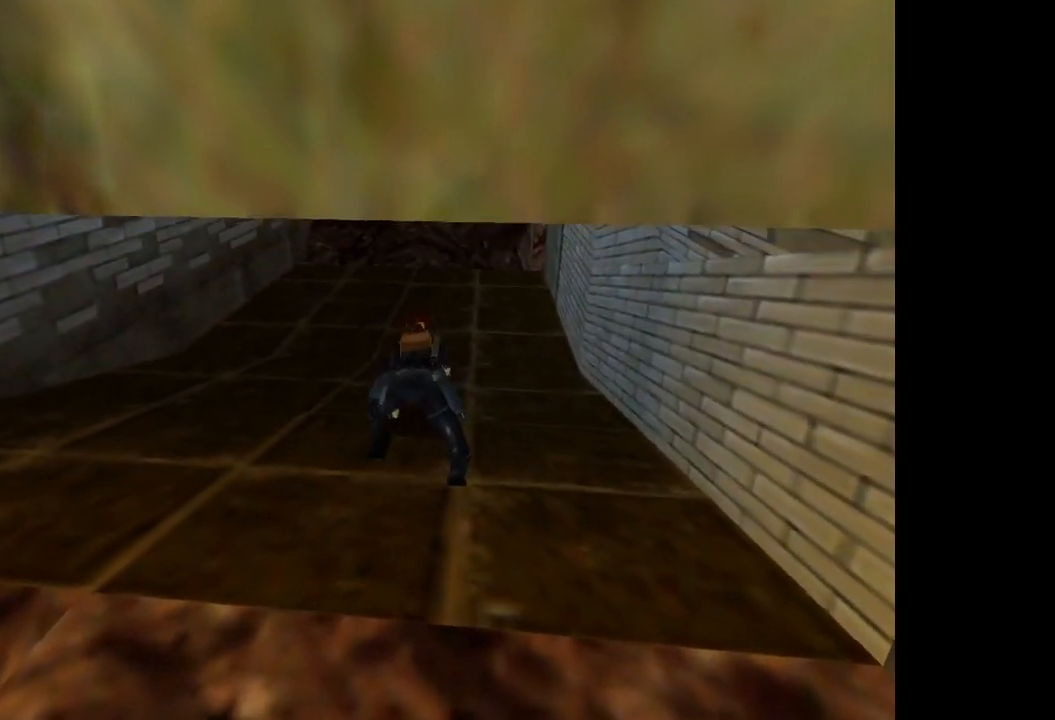
{"buttons": ["TRIANGLE", "DPAD_UP"], "events": [[367, "DPAD_UP", "down"]]}
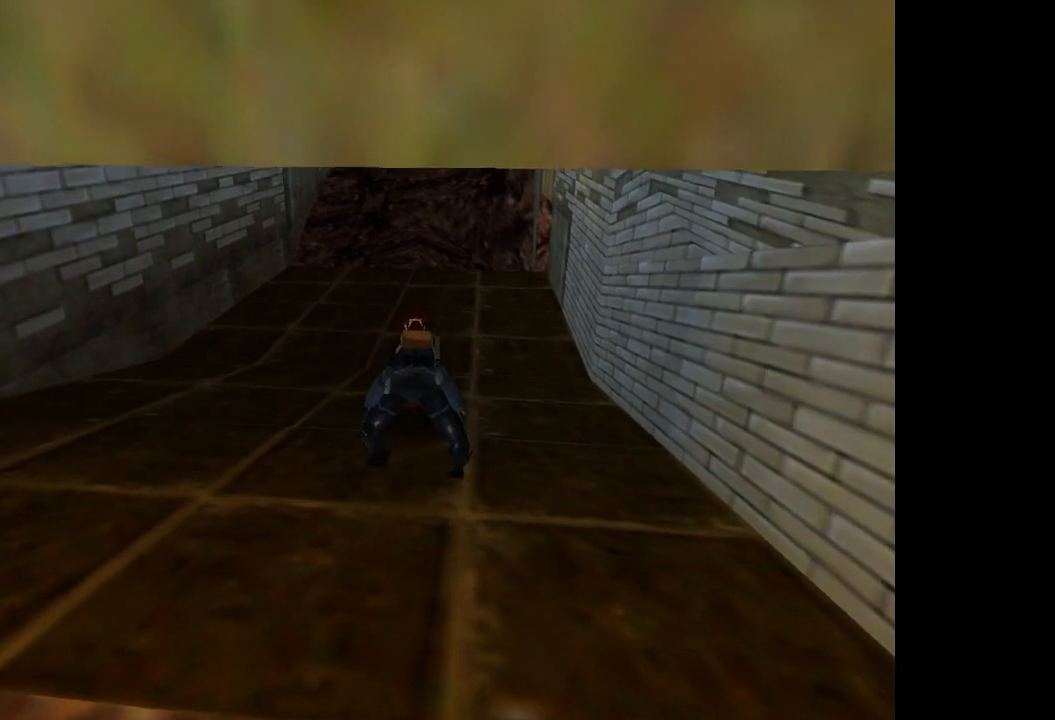
{"buttons": ["DPAD_UP"], "events": [[334, "TRIANGLE", "up"]]}
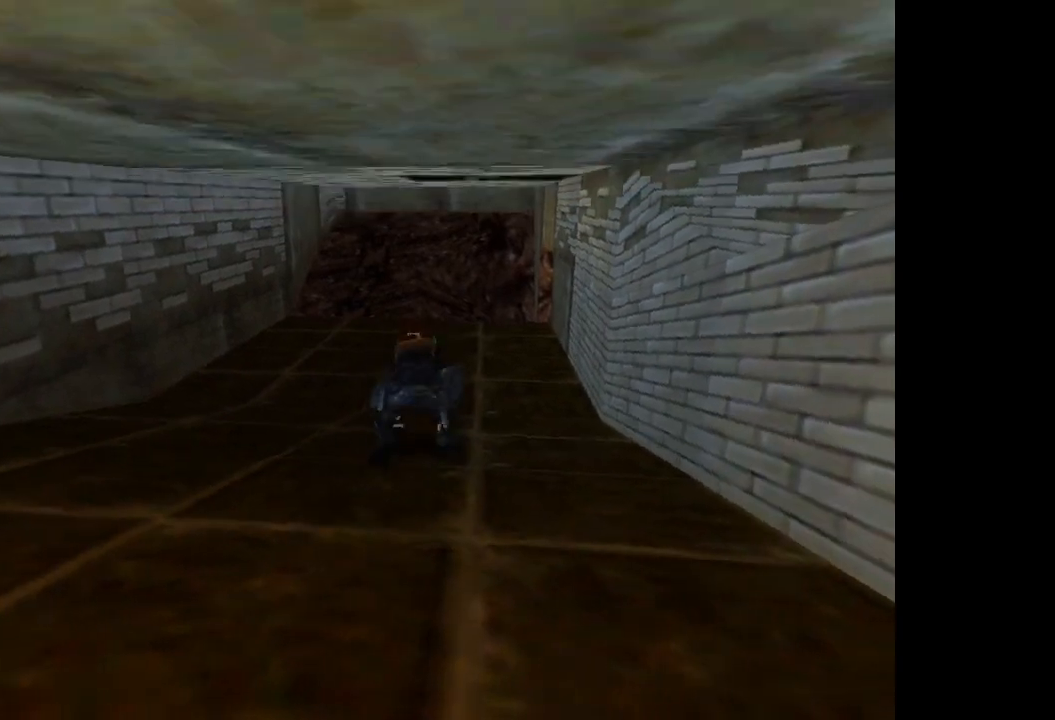
{"buttons": ["DPAD_UP", "DPAD_RIGHT"]}
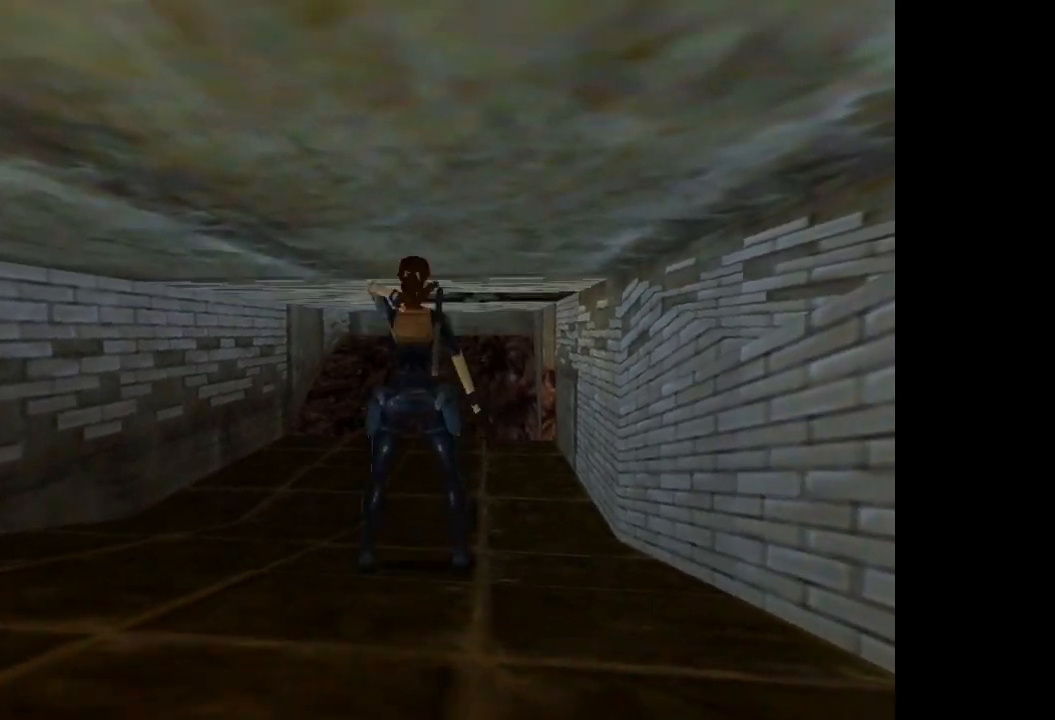
{"buttons": ["SQUARE", "DPAD_UP"], "events": [[300, "DPAD_RIGHT", "up"], [334, "SQUARE", "down"]]}
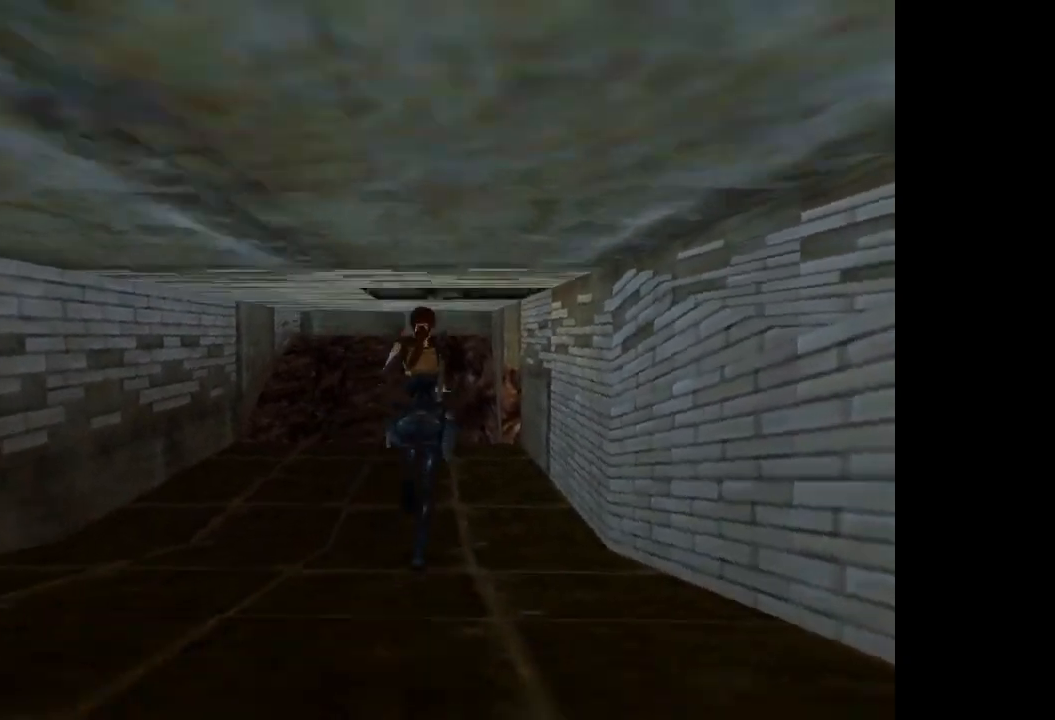
{"buttons": ["DPAD_UP"], "events": [[333, "DPAD_RIGHT", "down"], [400, "SQUARE", "up"], [467, "DPAD_RIGHT", "up"]]}
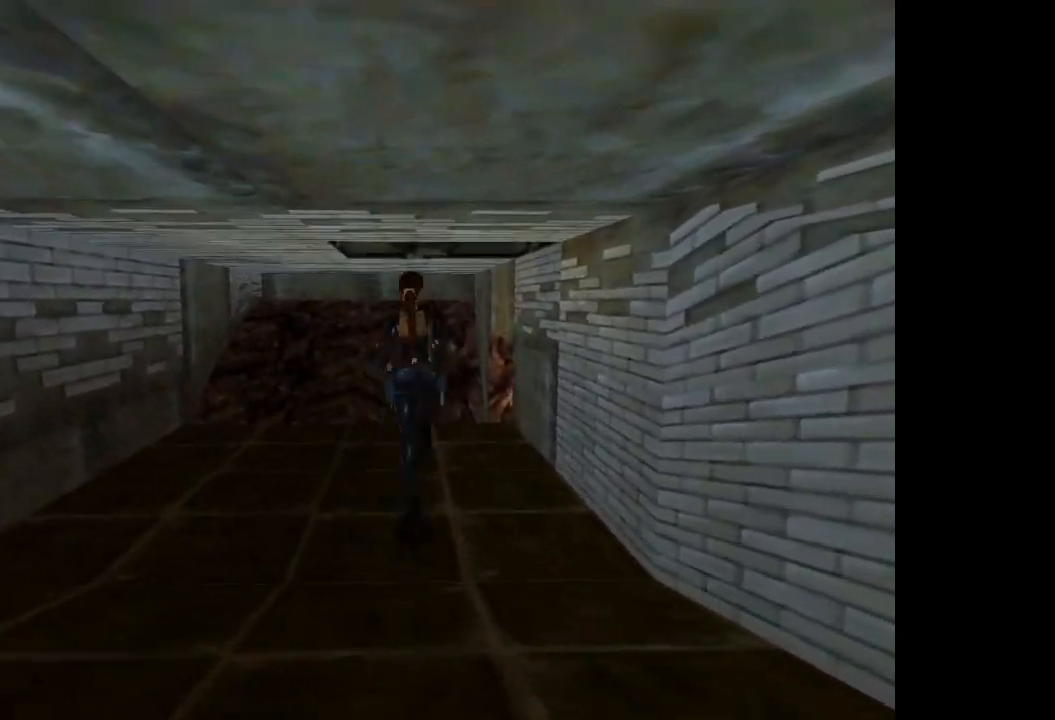
{"buttons": ["DPAD_UP", "DPAD_RIGHT"], "events": [[434, "DPAD_RIGHT", "down"]]}
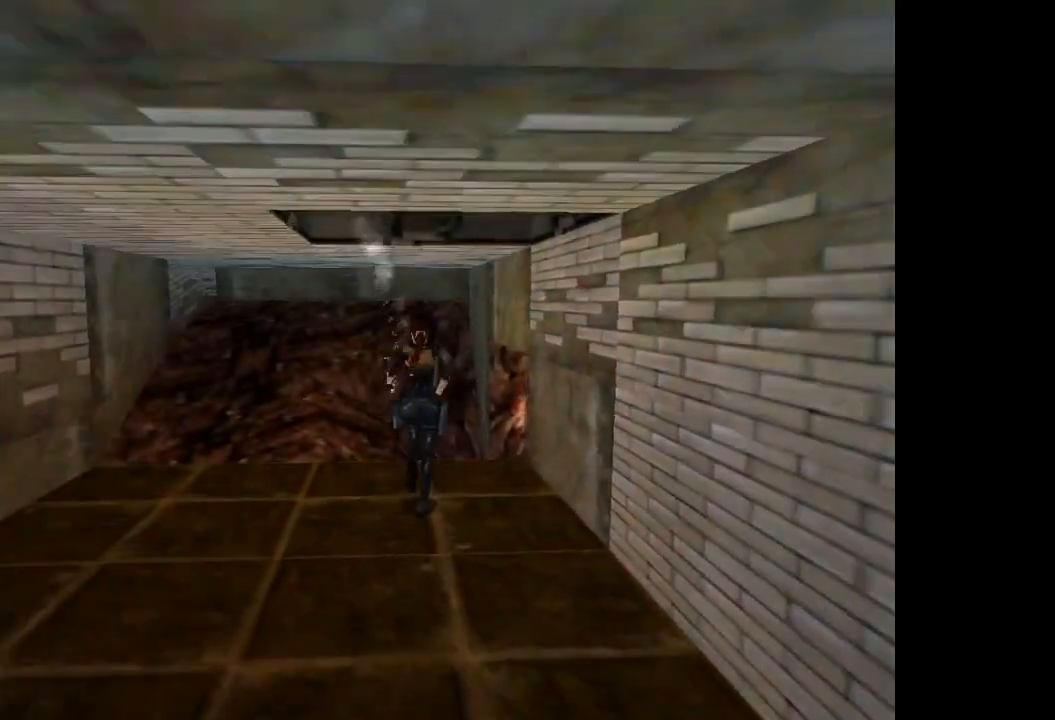
{"buttons": ["DPAD_UP", "DPAD_RIGHT"], "events": []}
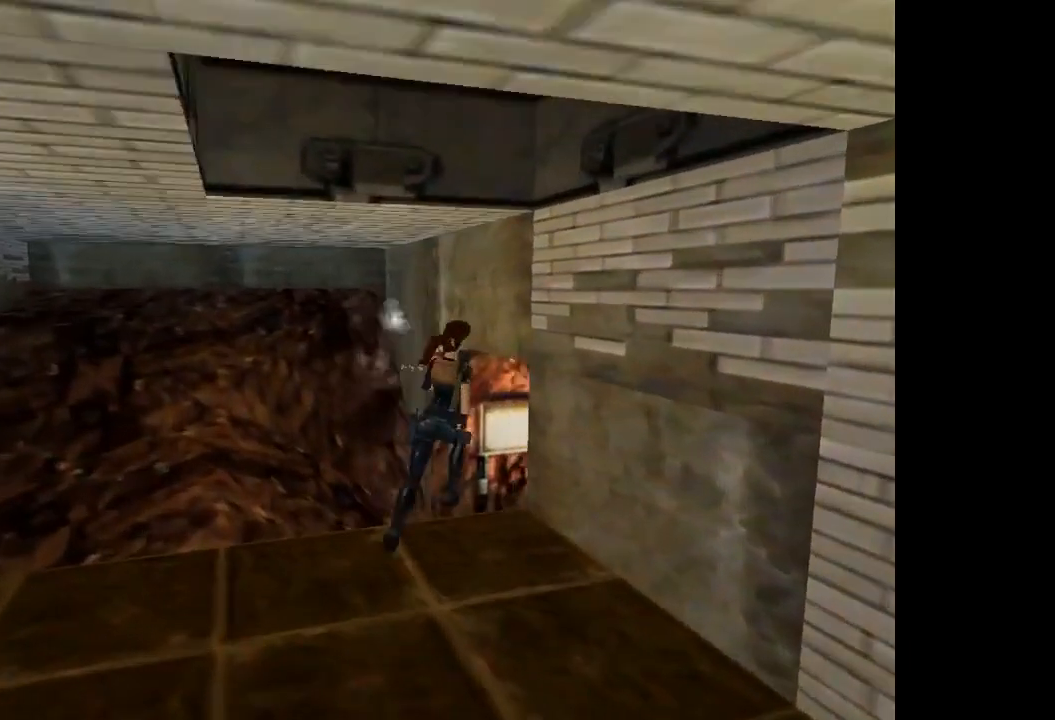
{"buttons": ["DPAD_UP", "DPAD_RIGHT"], "events": [[267, "DPAD_RIGHT", "up"], [501, "DPAD_RIGHT", "down"]]}
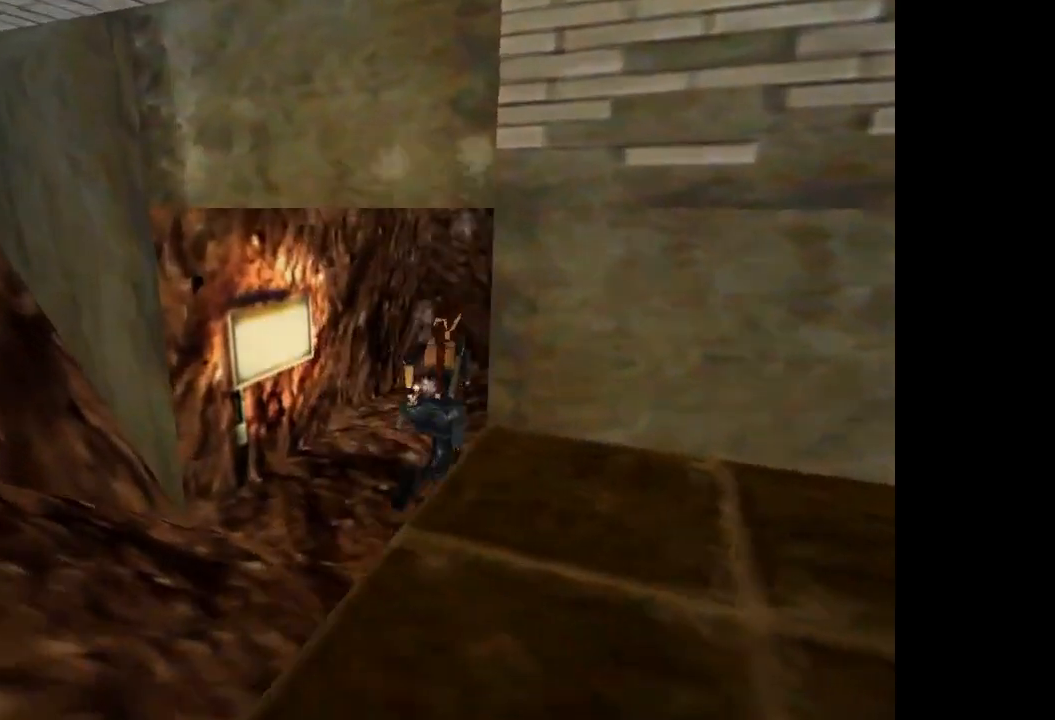
{"buttons": ["DPAD_RIGHT"], "events": [[500, "DPAD_UP", "up"]]}
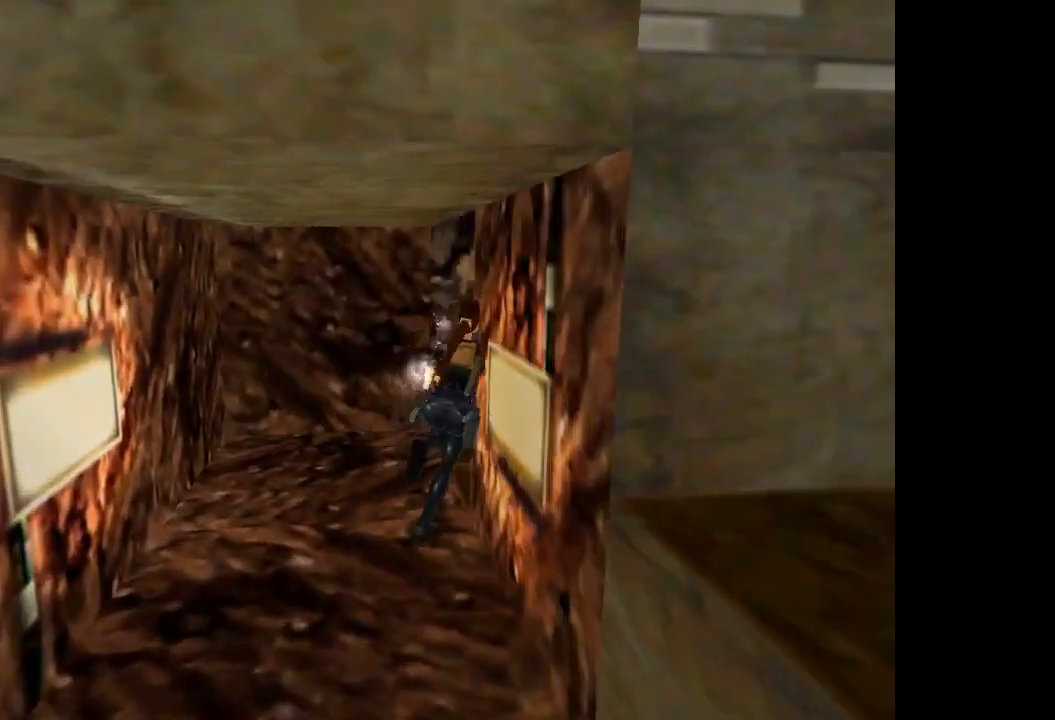
{"buttons": ["DPAD_RIGHT"], "events": []}
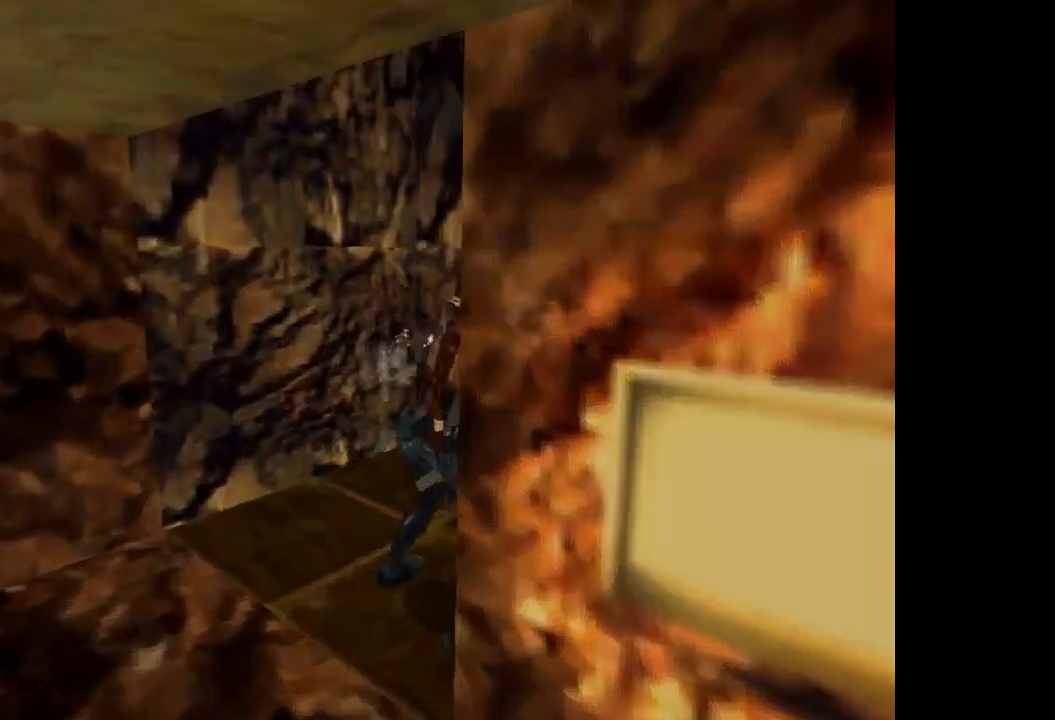
{"buttons": ["DPAD_UP"], "events": [[433, "DPAD_RIGHT", "up"], [433, "DPAD_UP", "down"]]}